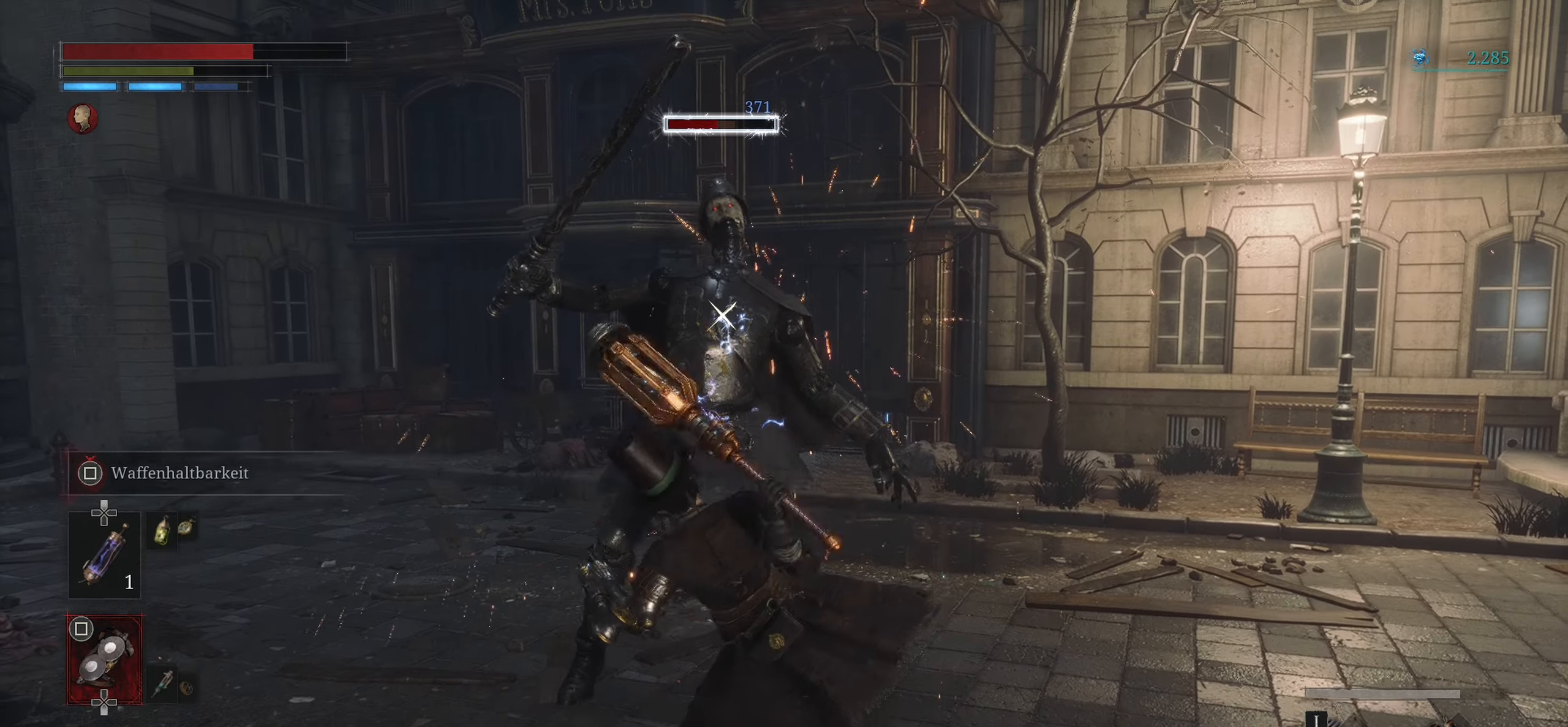
Gameplay with a controller (PlayStation layout); each line is a JSON object with the inputs held at the frame after it. "events" lists button and stick changes between this image and that frame as [ms after this image, input, new state], when the widget could be followed in between. Not read: R1.
{"buttons": [], "left_stick": "up", "right_stick": "center", "events": []}
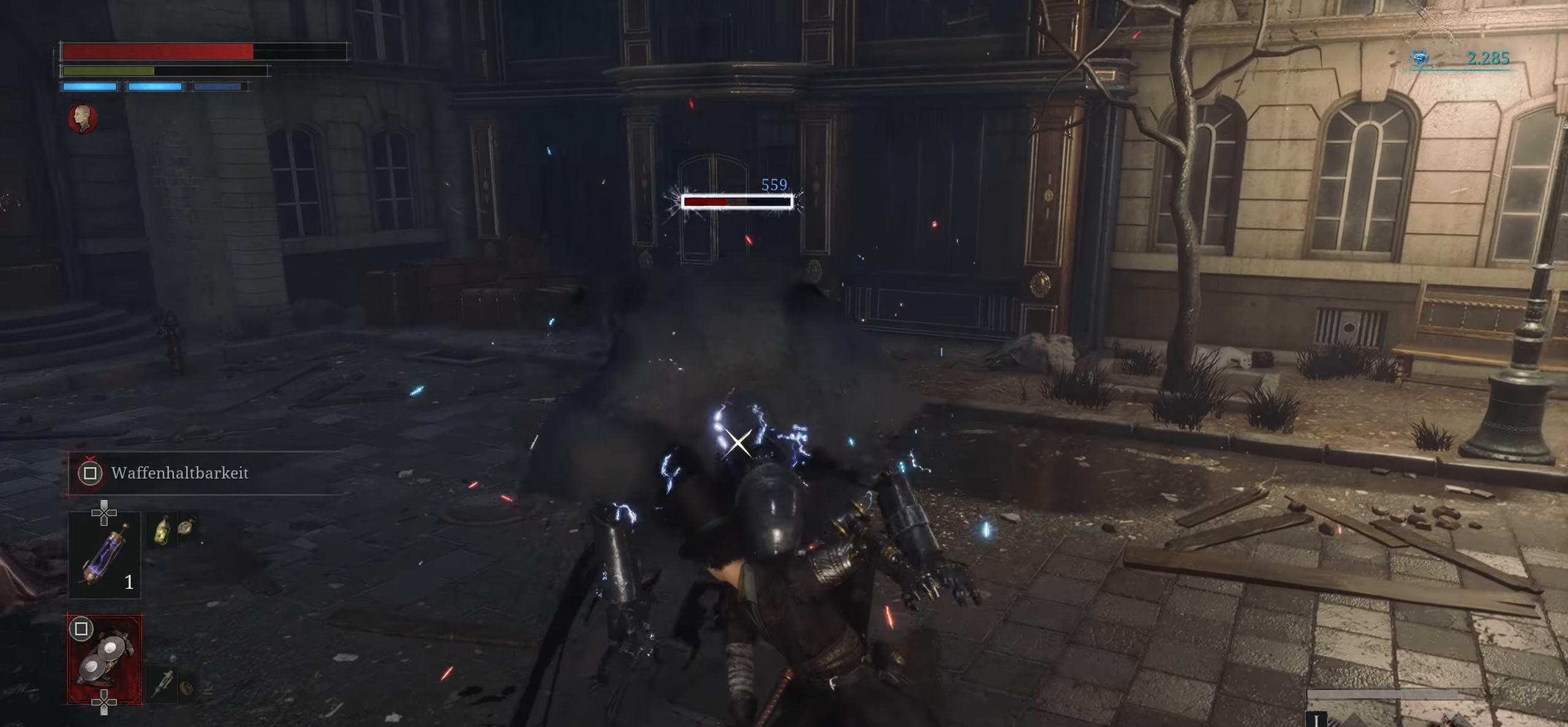
{"buttons": ["R2"], "left_stick": "center", "right_stick": "center", "events": [[50, "R2", "down"], [133, "left_stick", "center"]]}
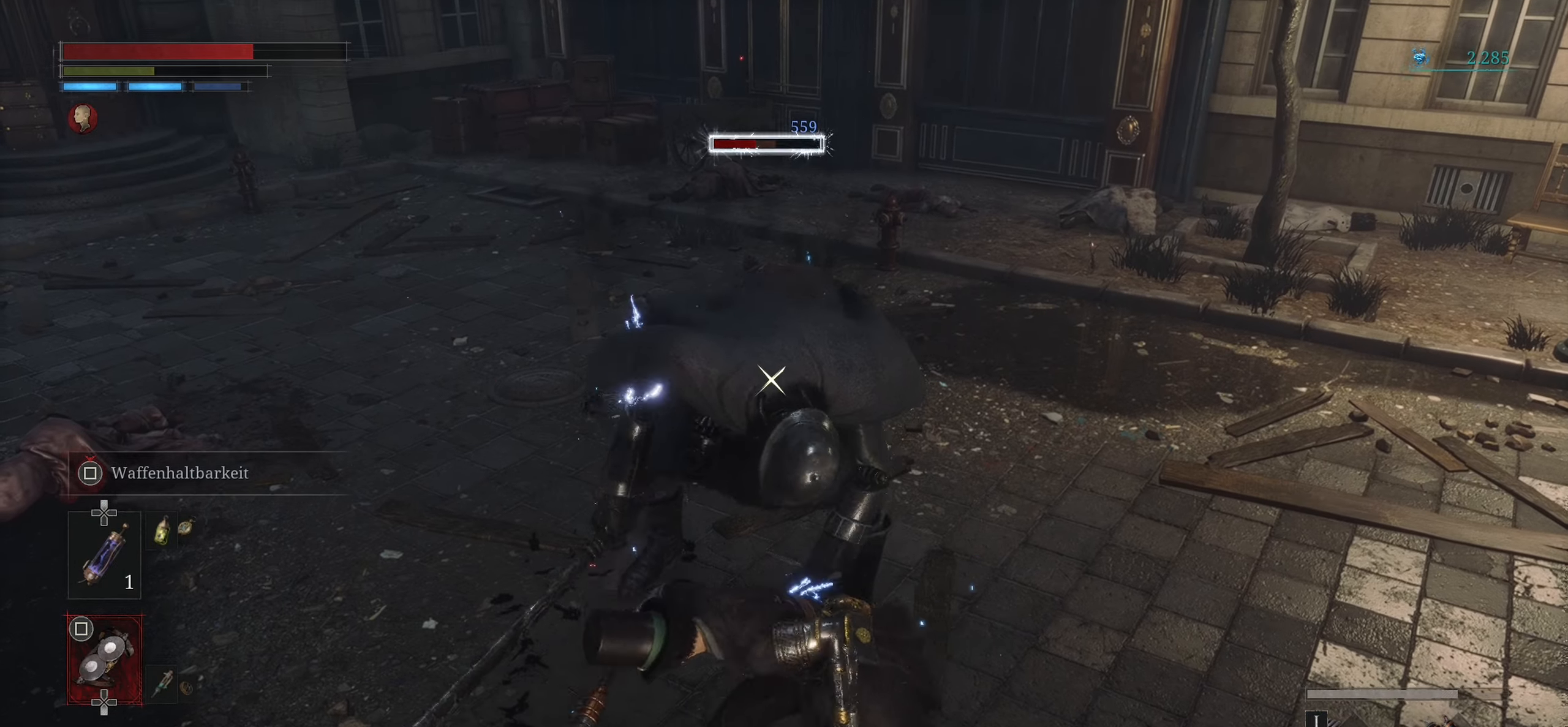
{"buttons": ["R2"], "left_stick": "center", "right_stick": "center", "events": []}
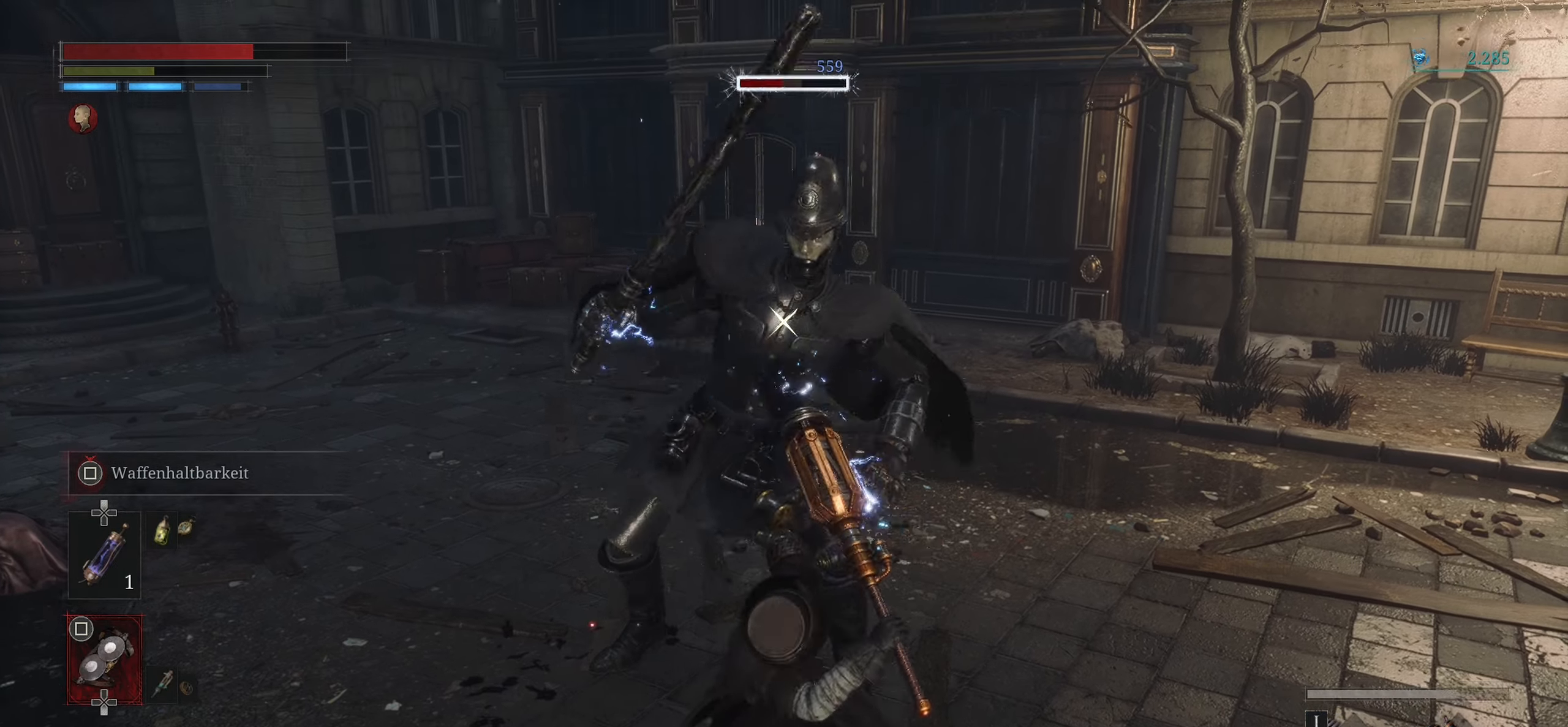
{"buttons": ["R2"], "left_stick": "center", "right_stick": "center", "events": []}
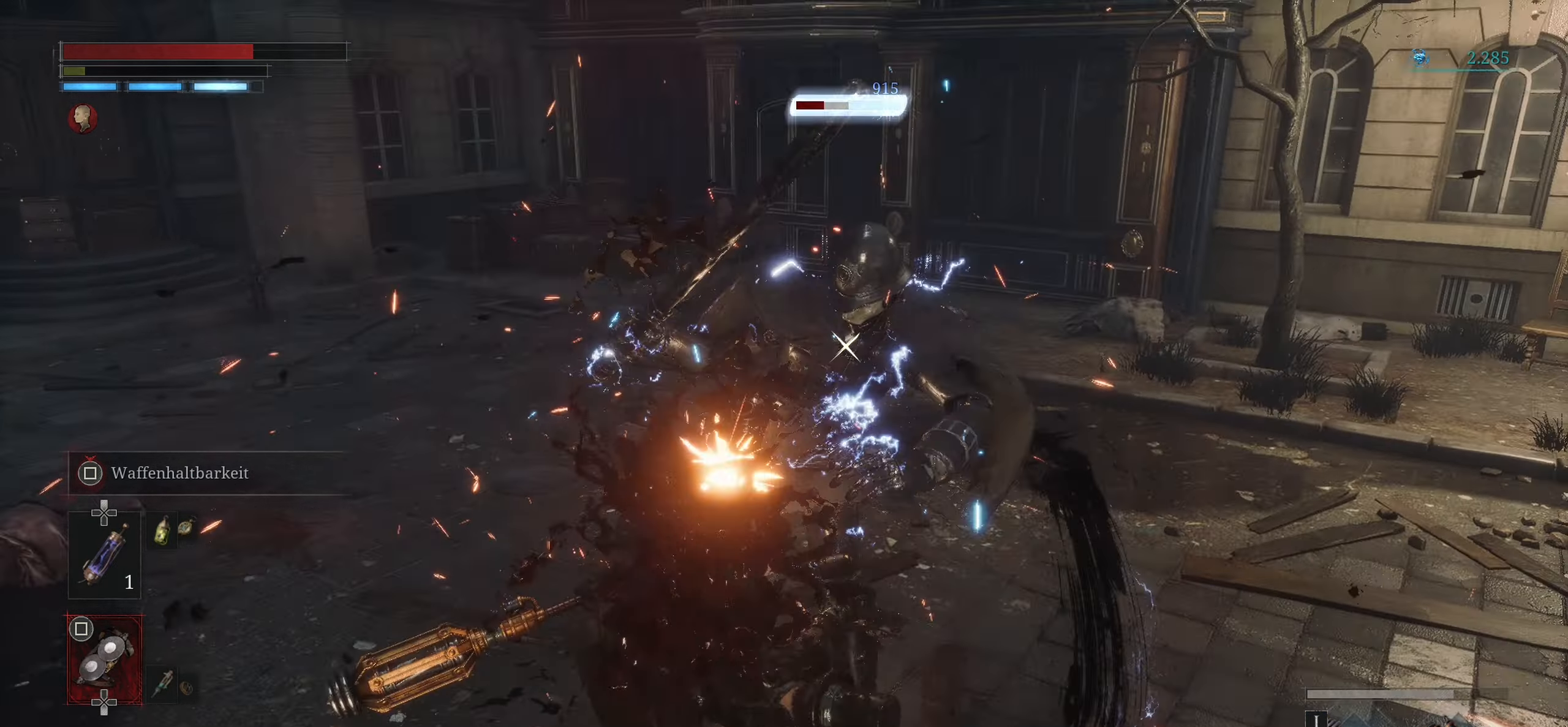
{"buttons": ["R2"], "left_stick": "up", "right_stick": "center", "events": [[484, "left_stick", "up"]]}
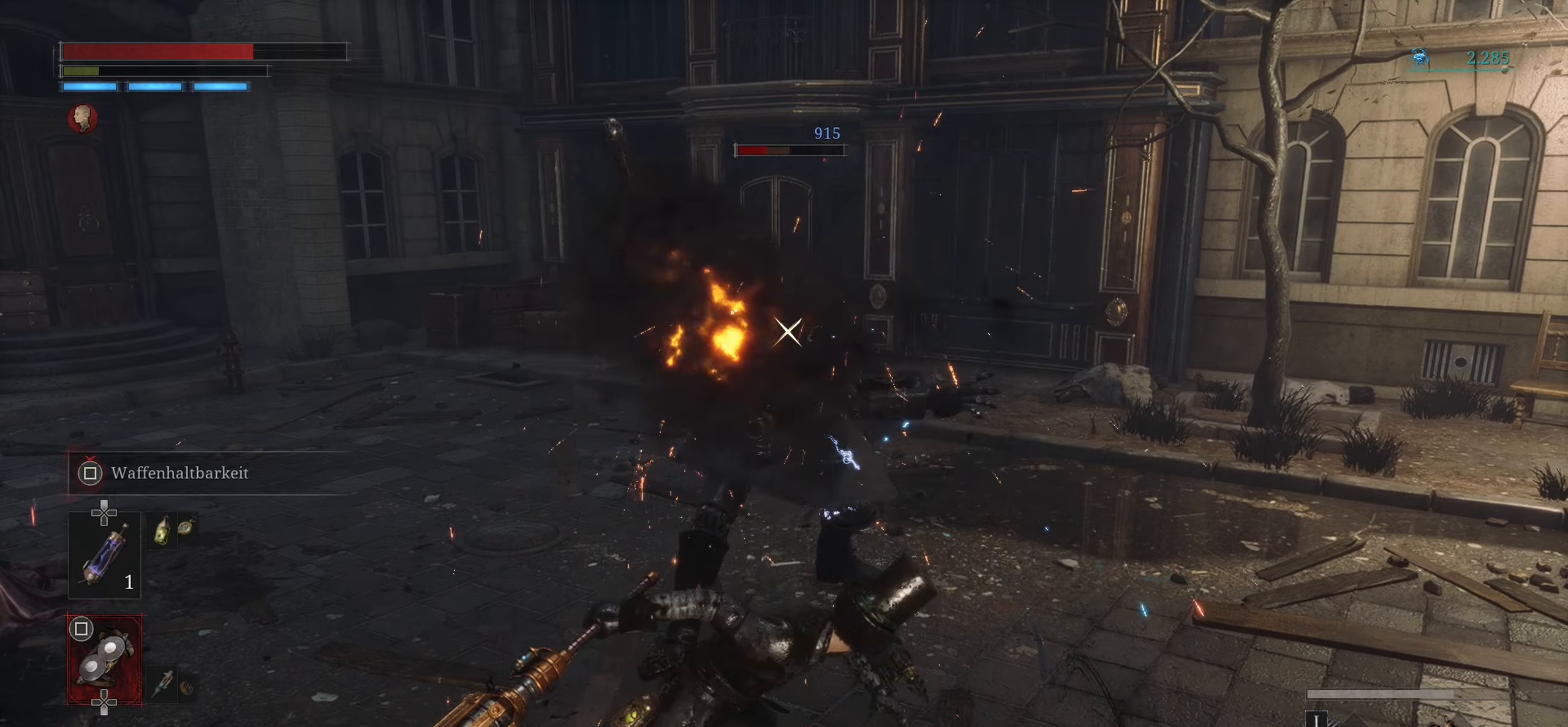
{"buttons": [], "left_stick": "up", "right_stick": "center", "events": [[50, "R2", "up"]]}
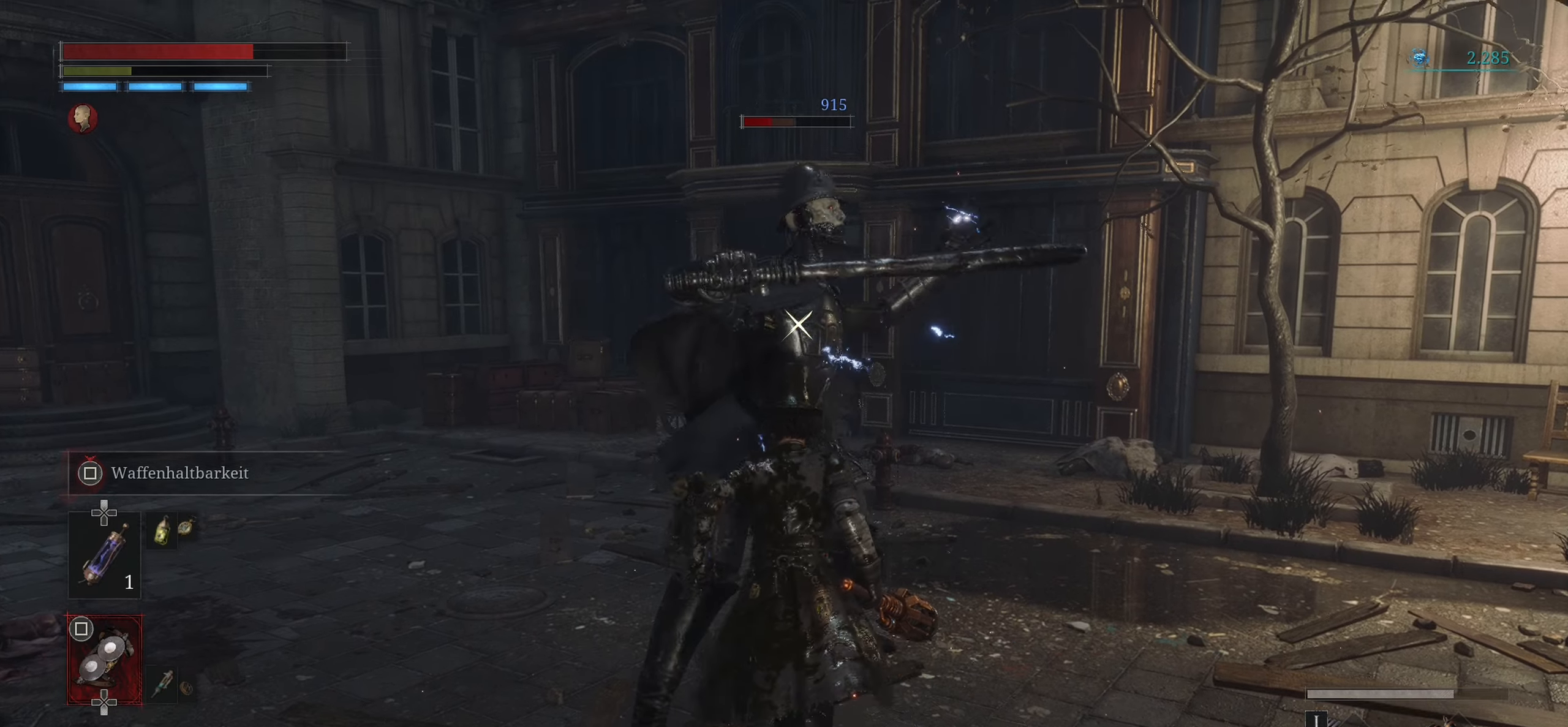
{"buttons": [], "left_stick": "center", "right_stick": "center", "events": [[367, "left_stick", "center"]]}